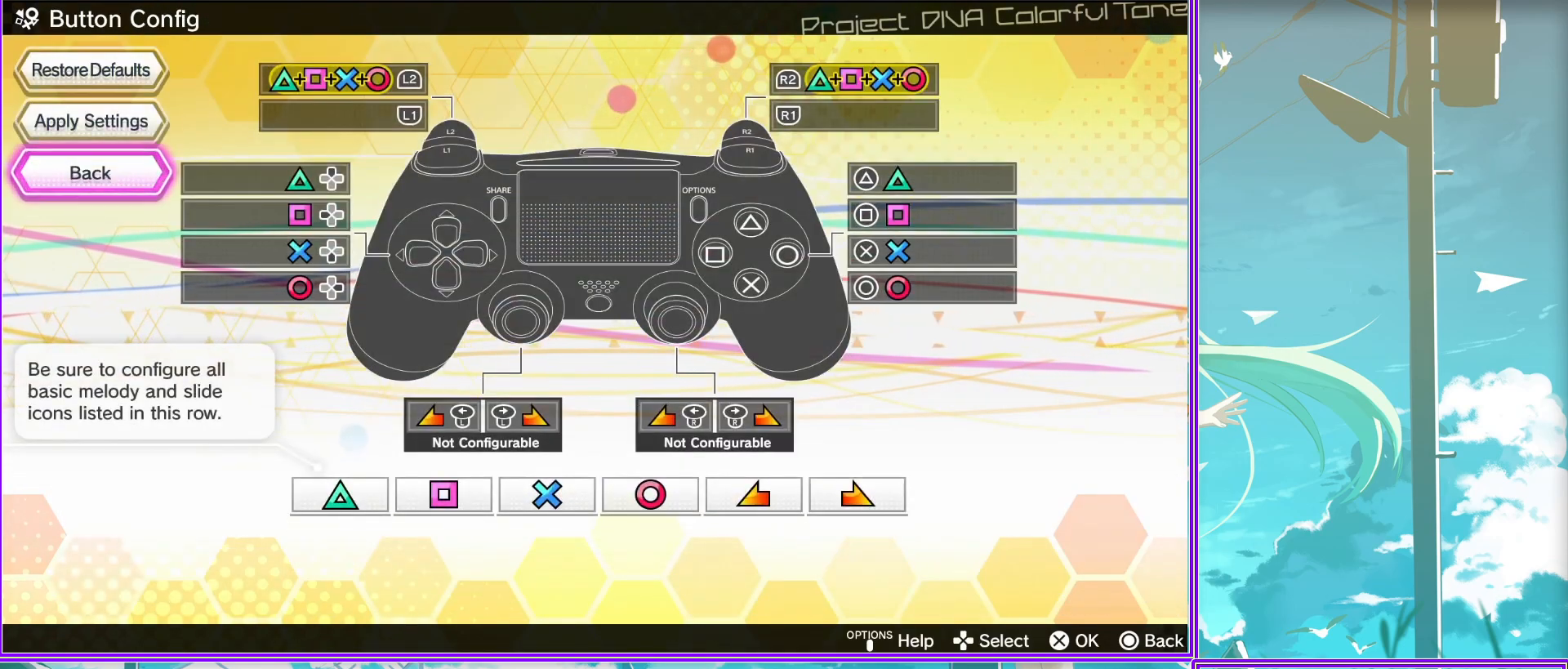
Gameplay with a controller (PlayStation layout); each line is a JSON object with the inputs held at the frame after it. "events" lists button and stick changes between this image and that frame as [ms after this image, input, new state], when the widget could be followed in between.
{"buttons": [], "left_stick": "center", "right_stick": "center", "events": [[117, "DPAD_RIGHT", "up"]]}
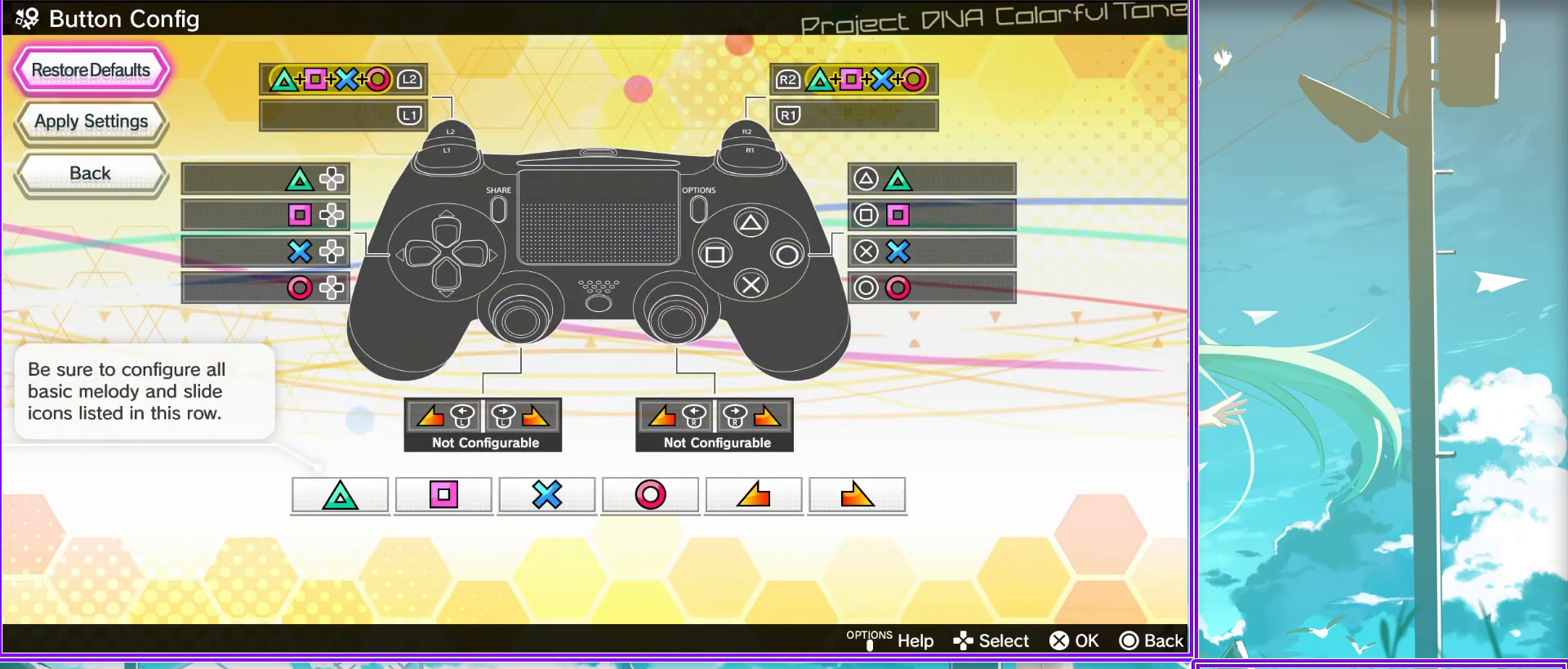
{"buttons": ["CROSS"], "left_stick": "center", "right_stick": "center", "events": [[17, "DPAD_UP", "down"], [233, "DPAD_UP", "up"], [450, "CROSS", "down"]]}
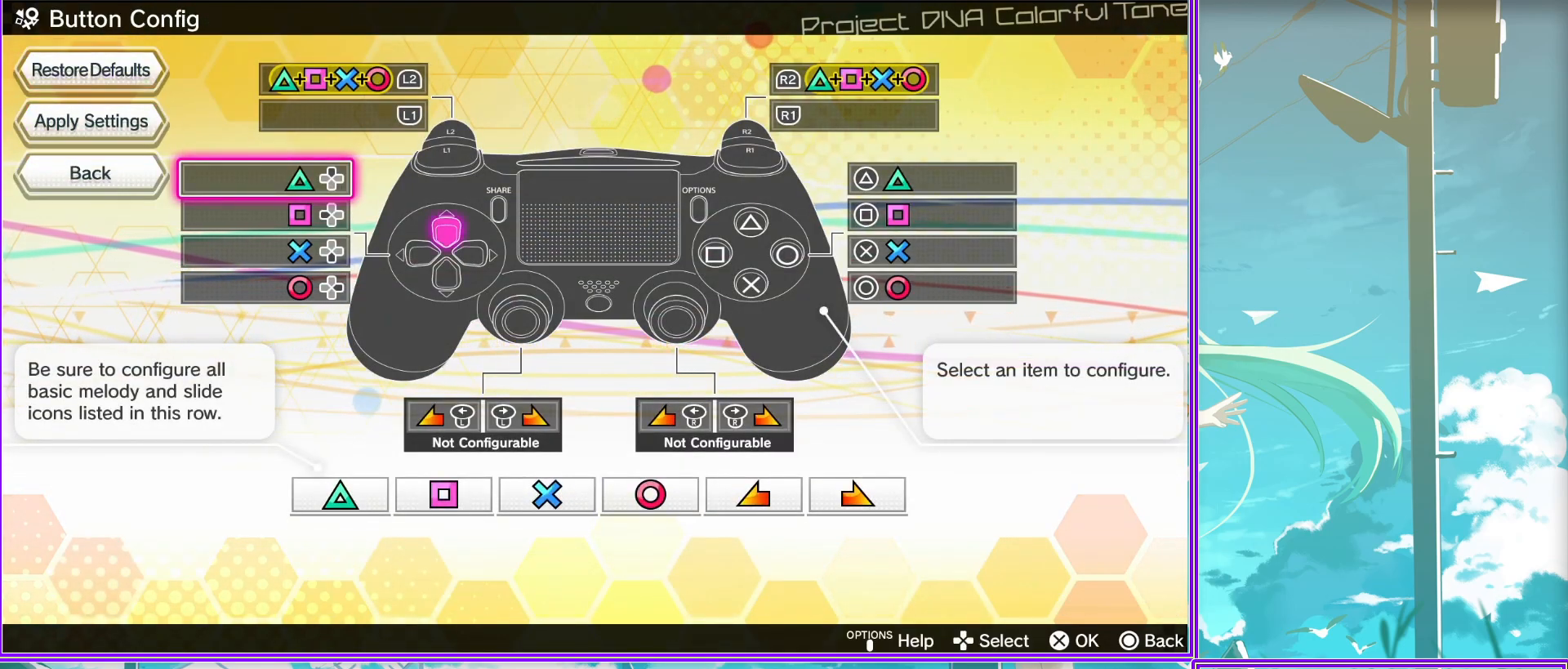
{"buttons": [], "left_stick": "center", "right_stick": "center", "events": [[167, "CROSS", "up"]]}
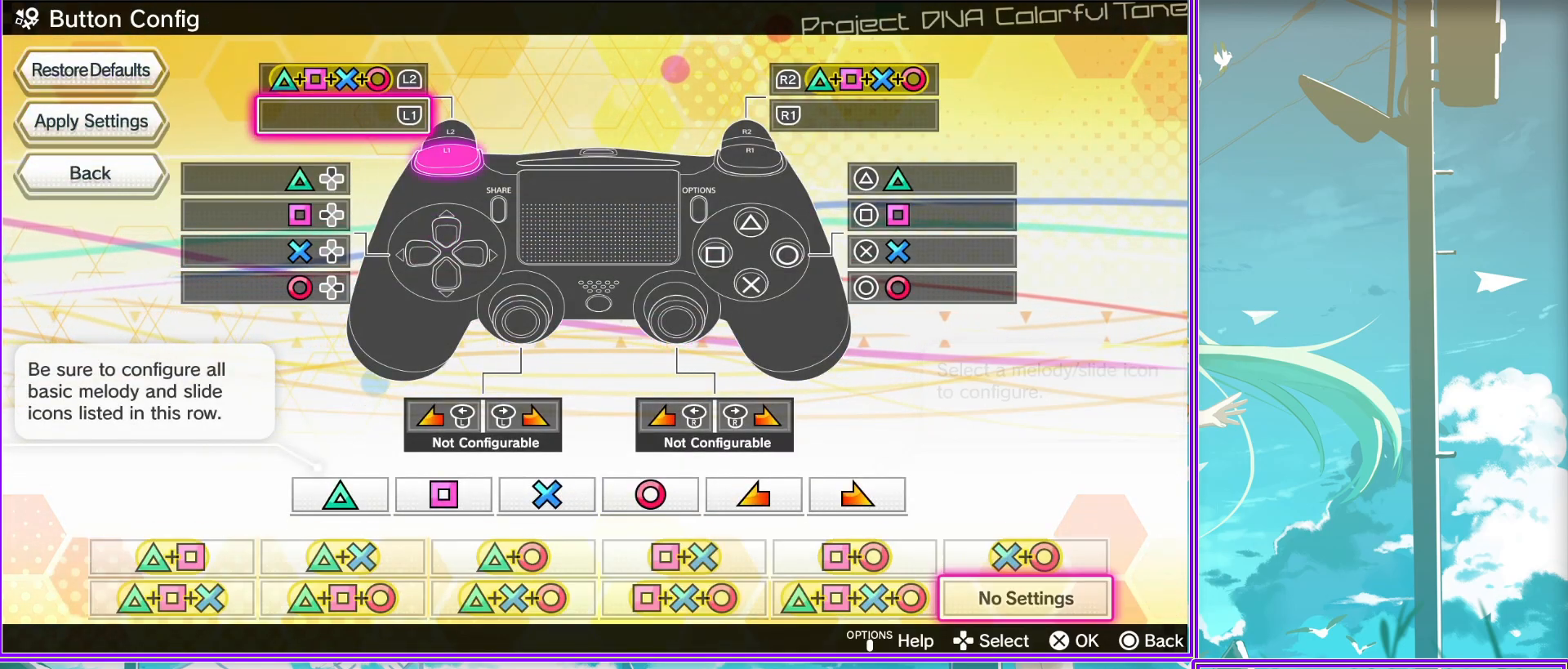
{"buttons": ["DPAD_DOWN"], "left_stick": "center", "right_stick": "center", "events": [[117, "DPAD_RIGHT", "down"], [283, "DPAD_RIGHT", "up"], [433, "DPAD_DOWN", "down"]]}
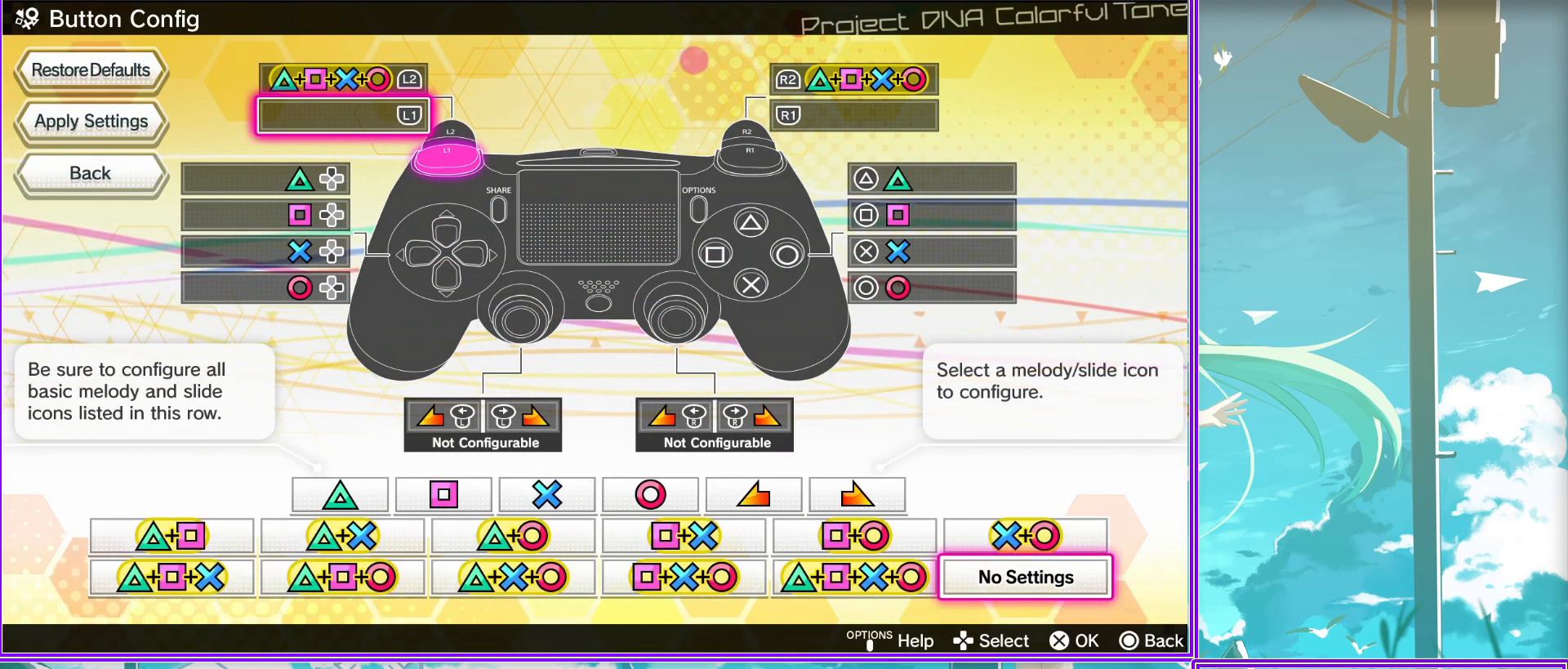
{"buttons": [], "left_stick": "center", "right_stick": "center", "events": [[33, "DPAD_DOWN", "up"], [133, "DPAD_DOWN", "down"], [283, "DPAD_DOWN", "up"]]}
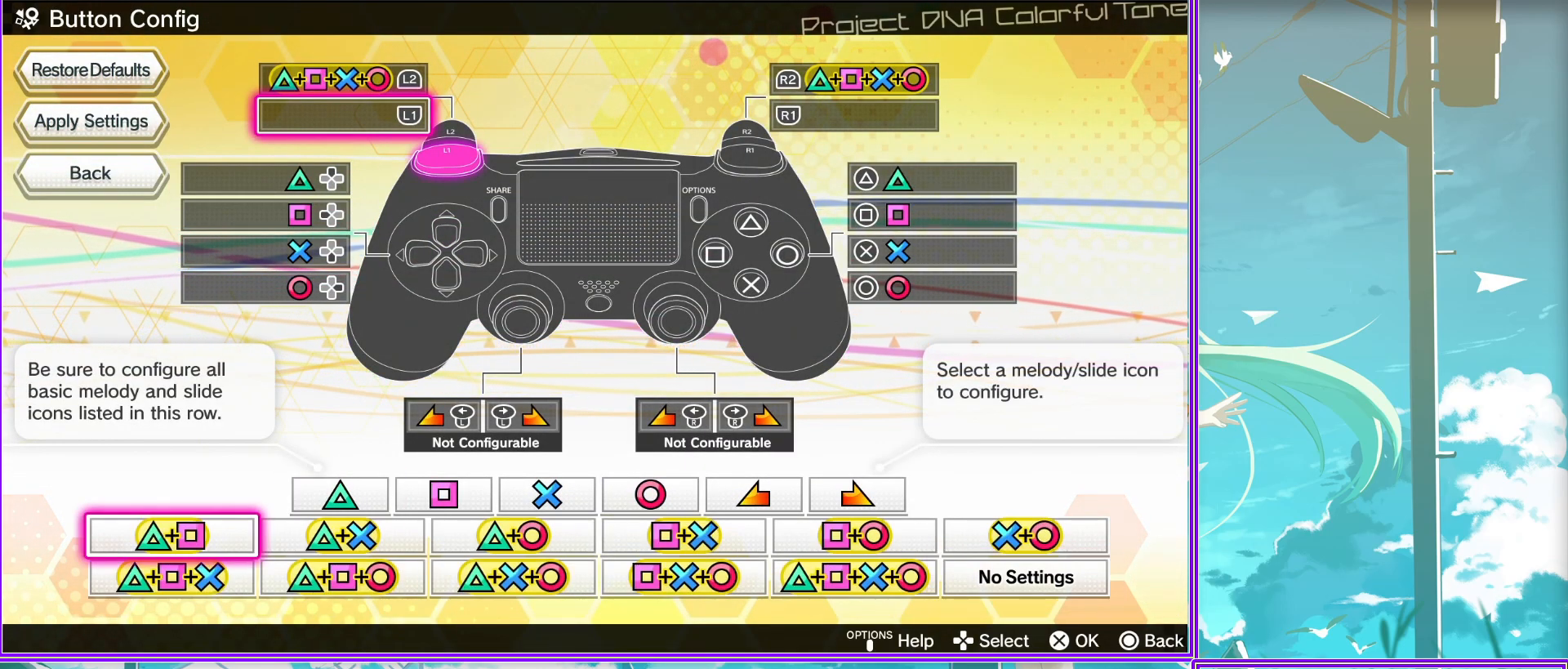
{"buttons": [], "left_stick": "center", "right_stick": "center", "events": []}
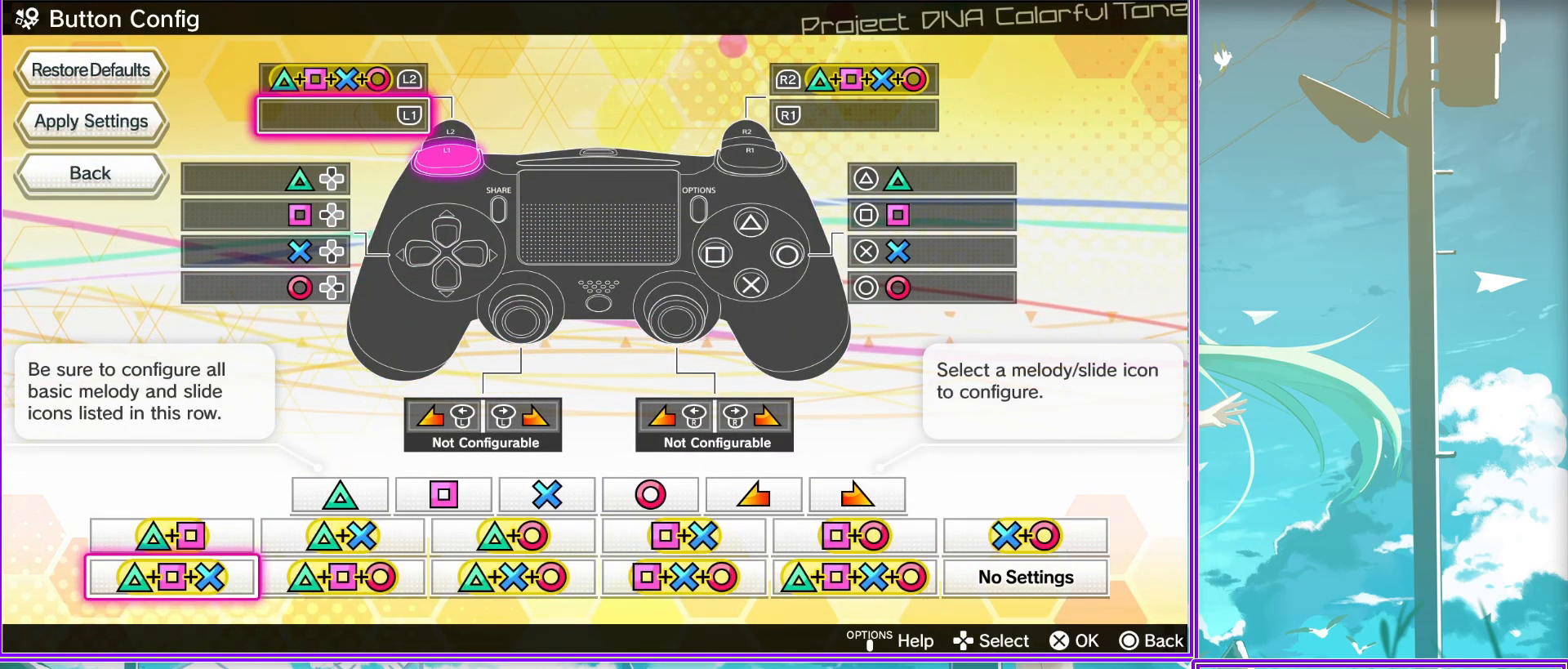
{"buttons": [], "left_stick": "center", "right_stick": "center", "events": []}
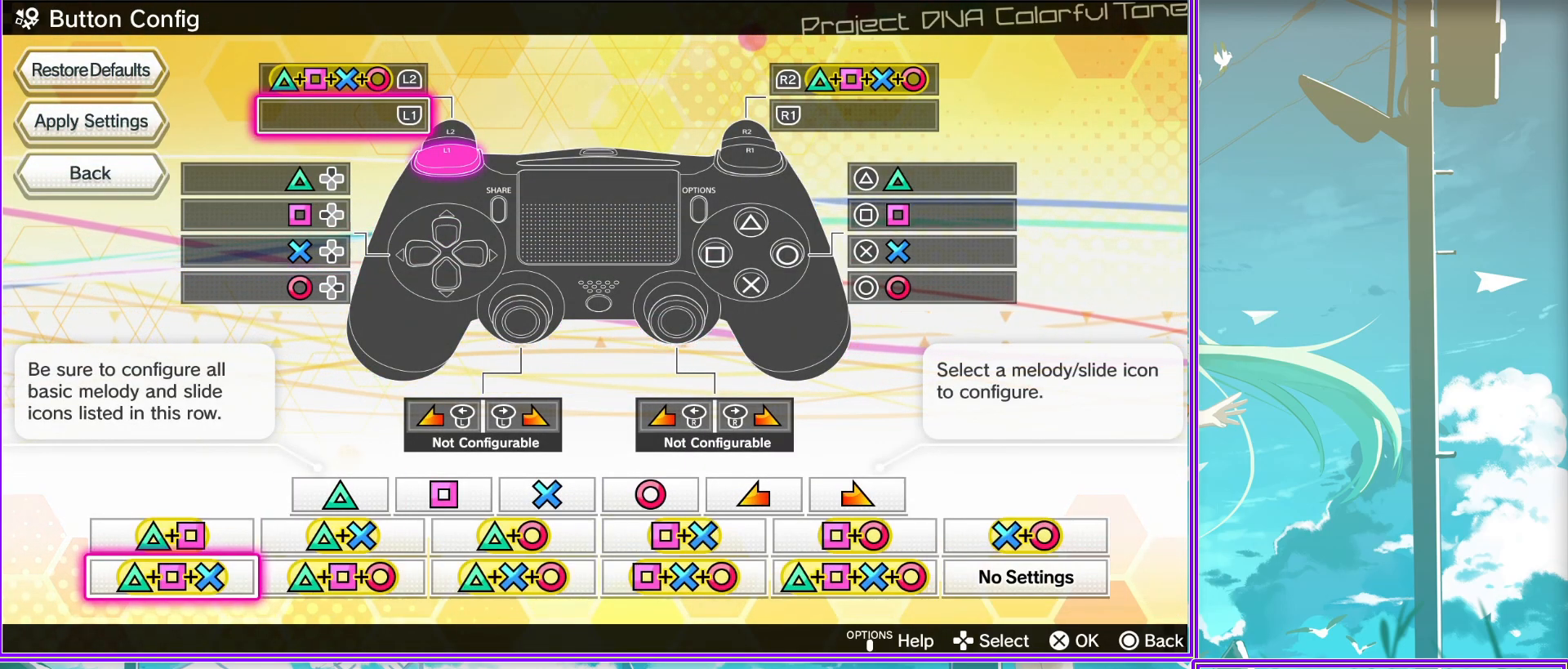
{"buttons": [], "left_stick": "center", "right_stick": "center", "events": []}
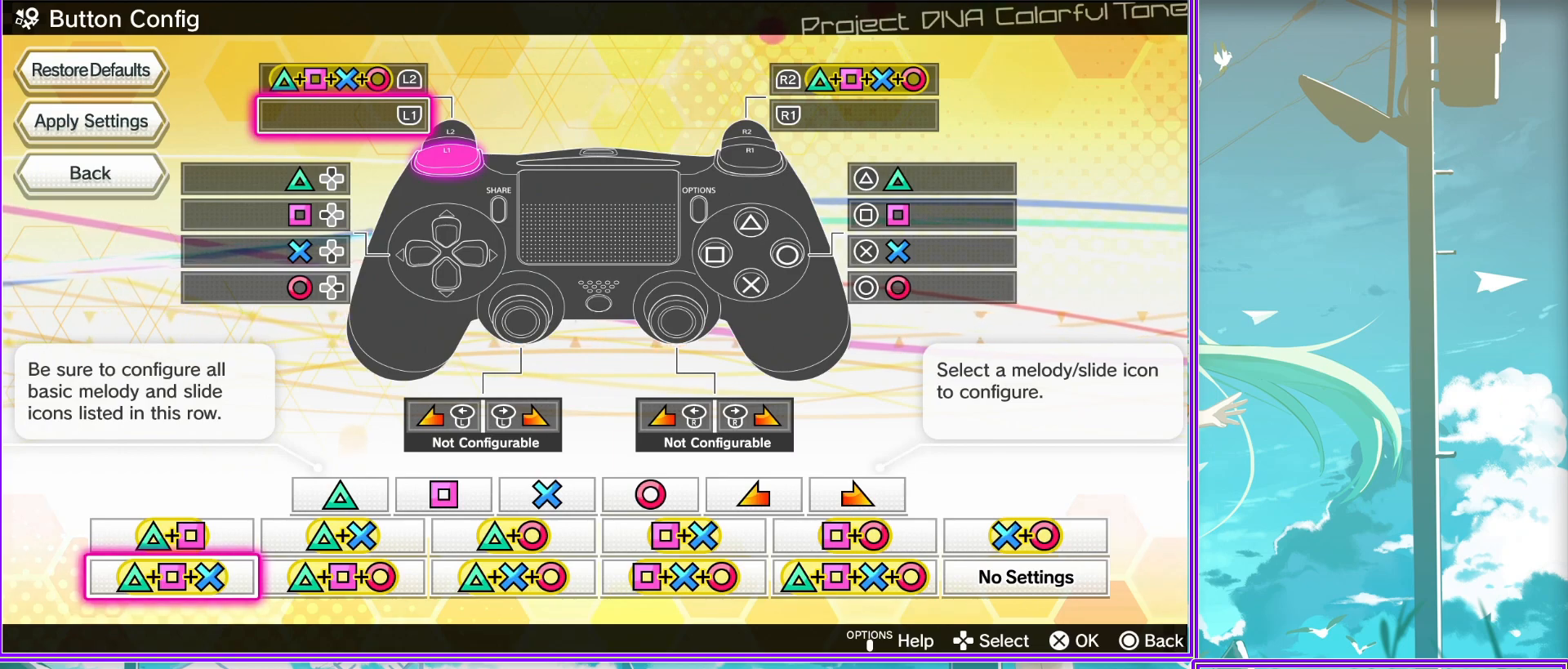
{"buttons": [], "left_stick": "center", "right_stick": "center", "events": []}
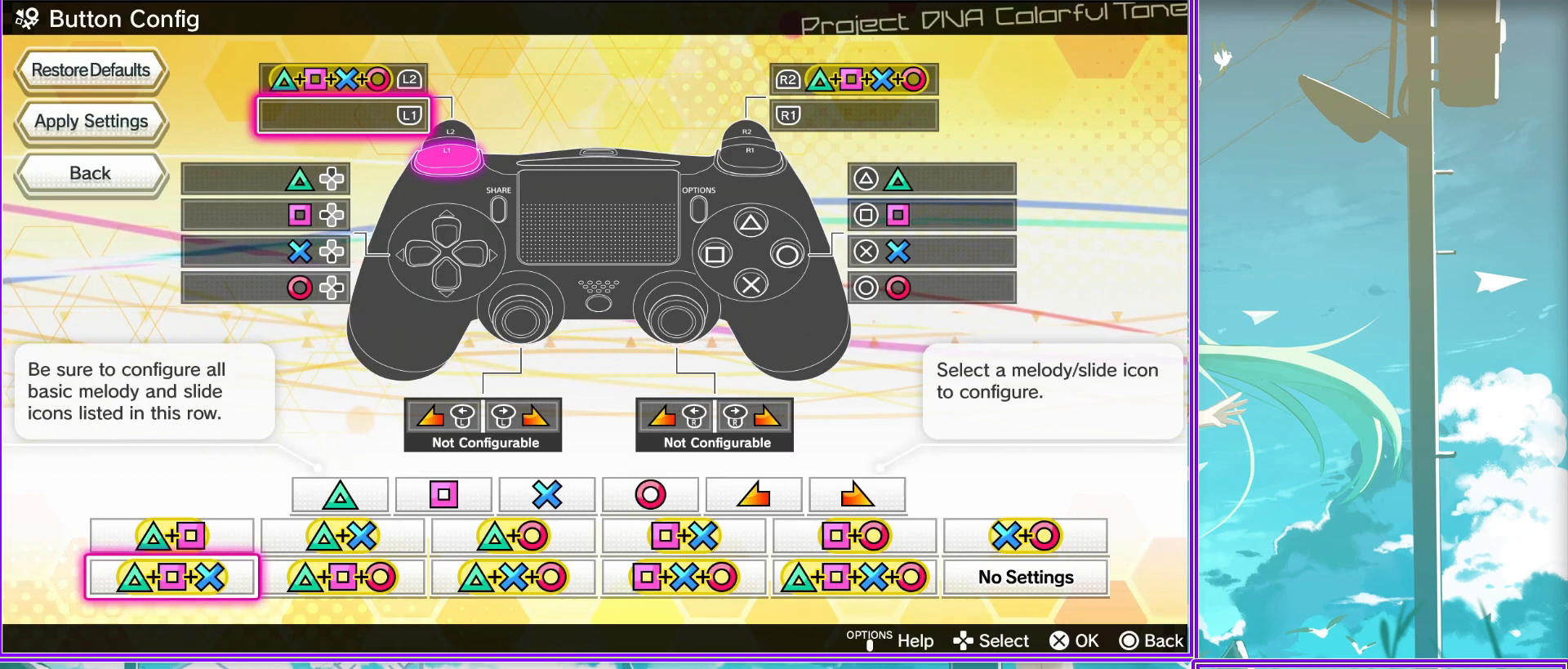
{"buttons": [], "left_stick": "center", "right_stick": "center", "events": []}
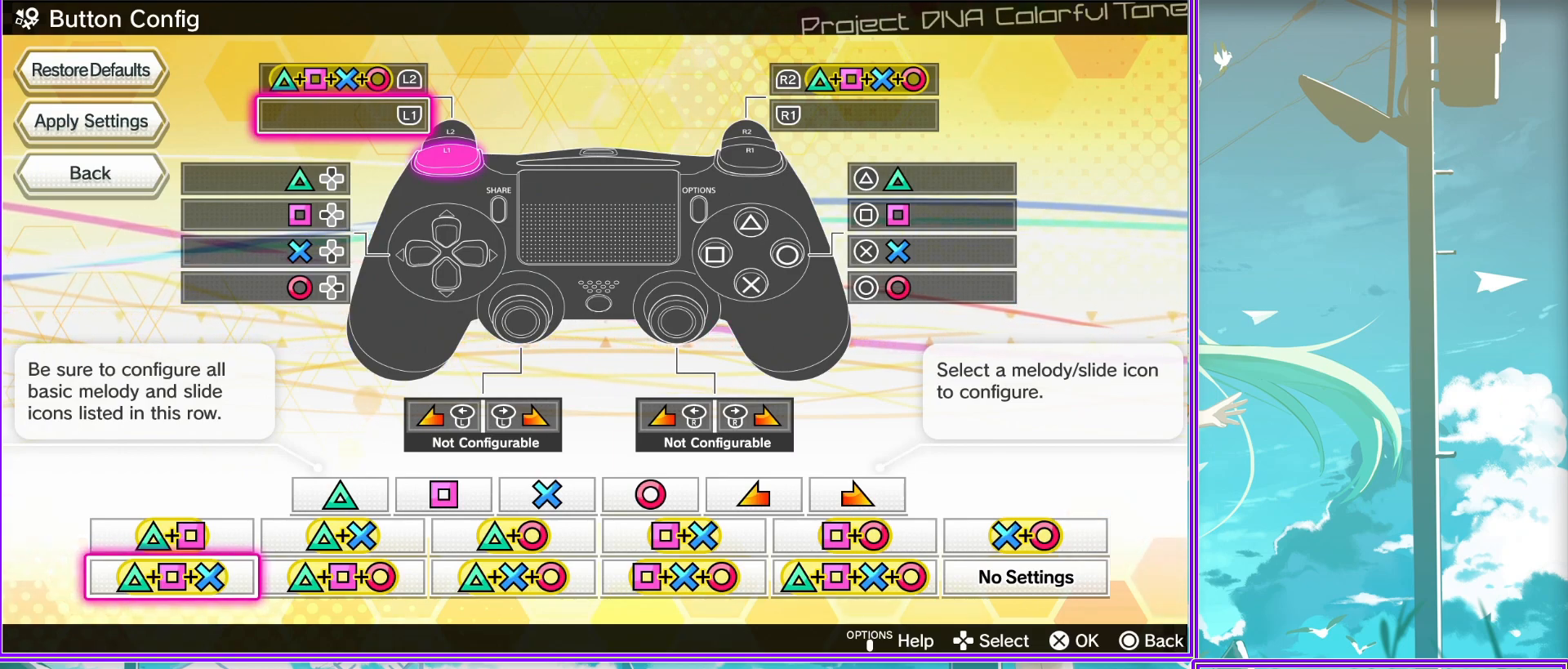
{"buttons": [], "left_stick": "center", "right_stick": "center", "events": []}
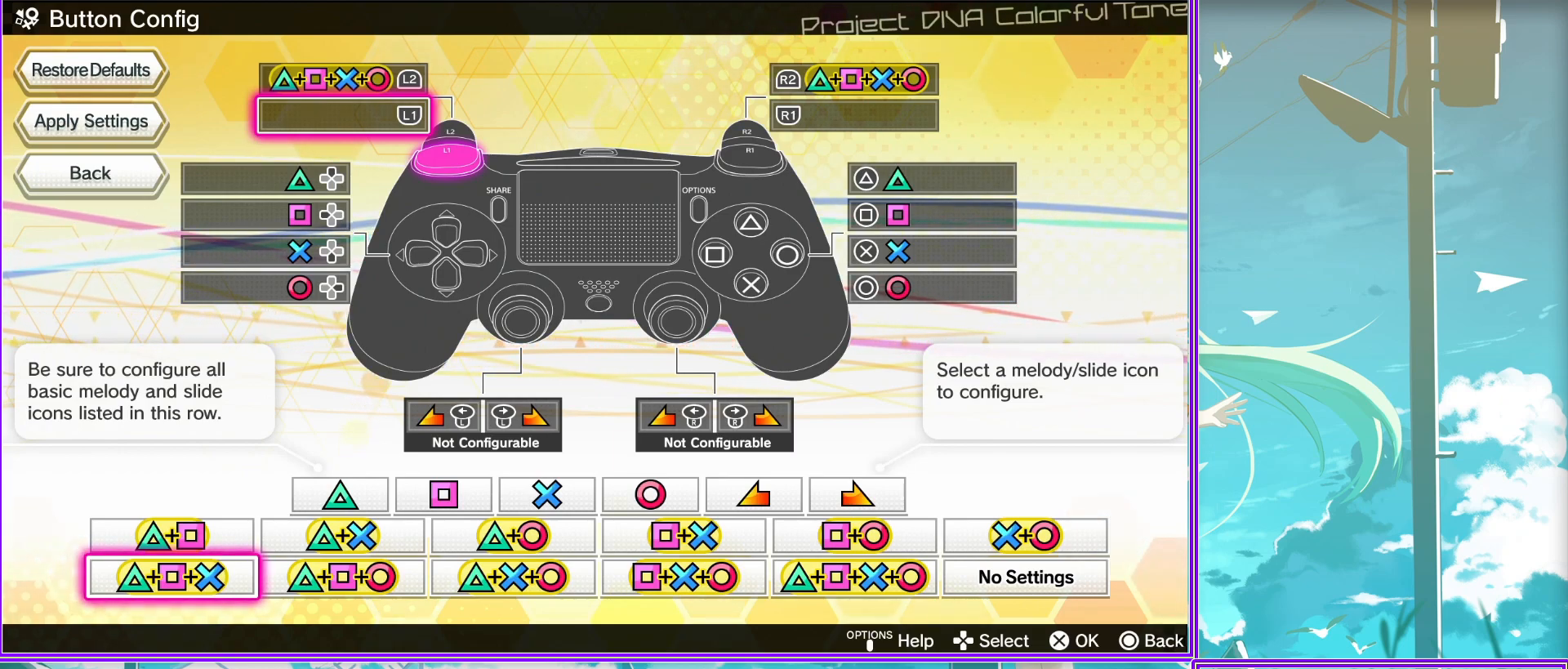
{"buttons": [], "left_stick": "center", "right_stick": "center", "events": [[50, "DPAD_UP", "down"], [200, "DPAD_UP", "up"]]}
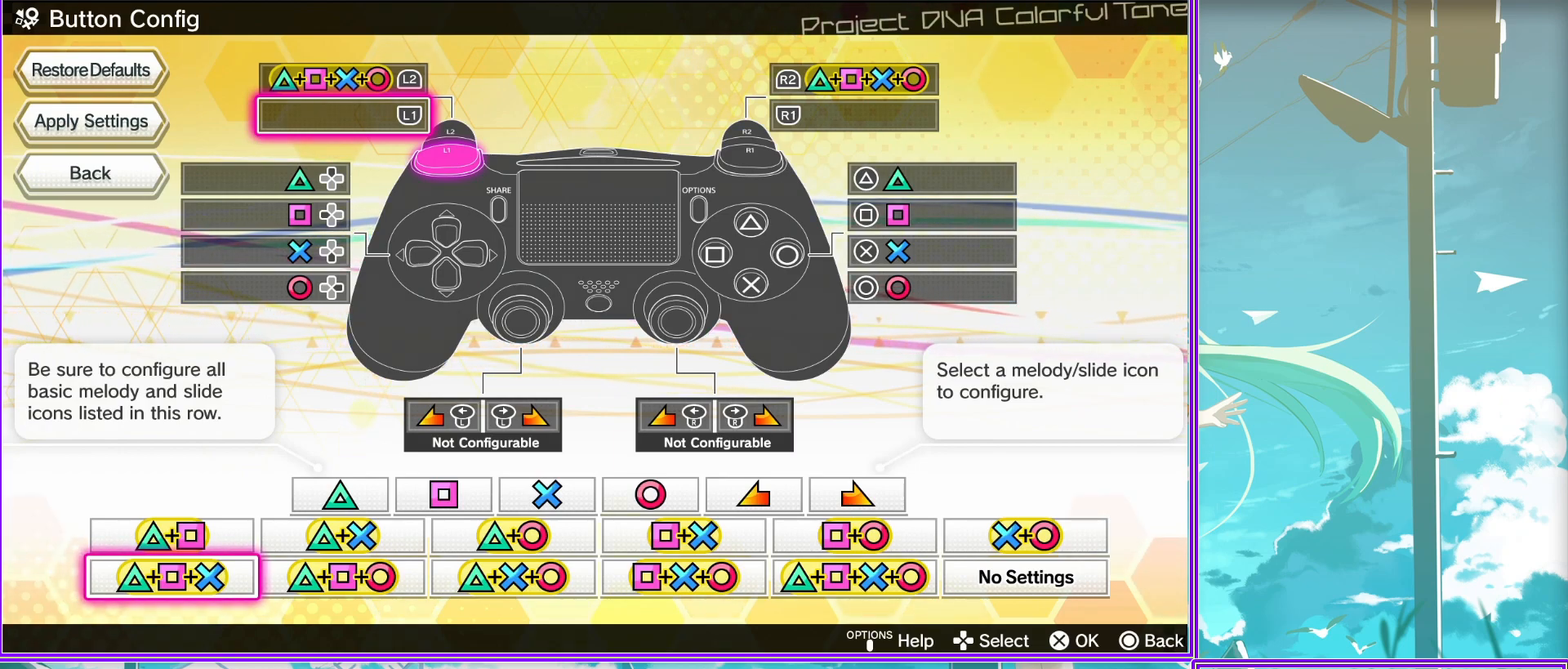
{"buttons": ["DPAD_RIGHT"], "left_stick": "center", "right_stick": "center", "events": [[467, "DPAD_RIGHT", "down"]]}
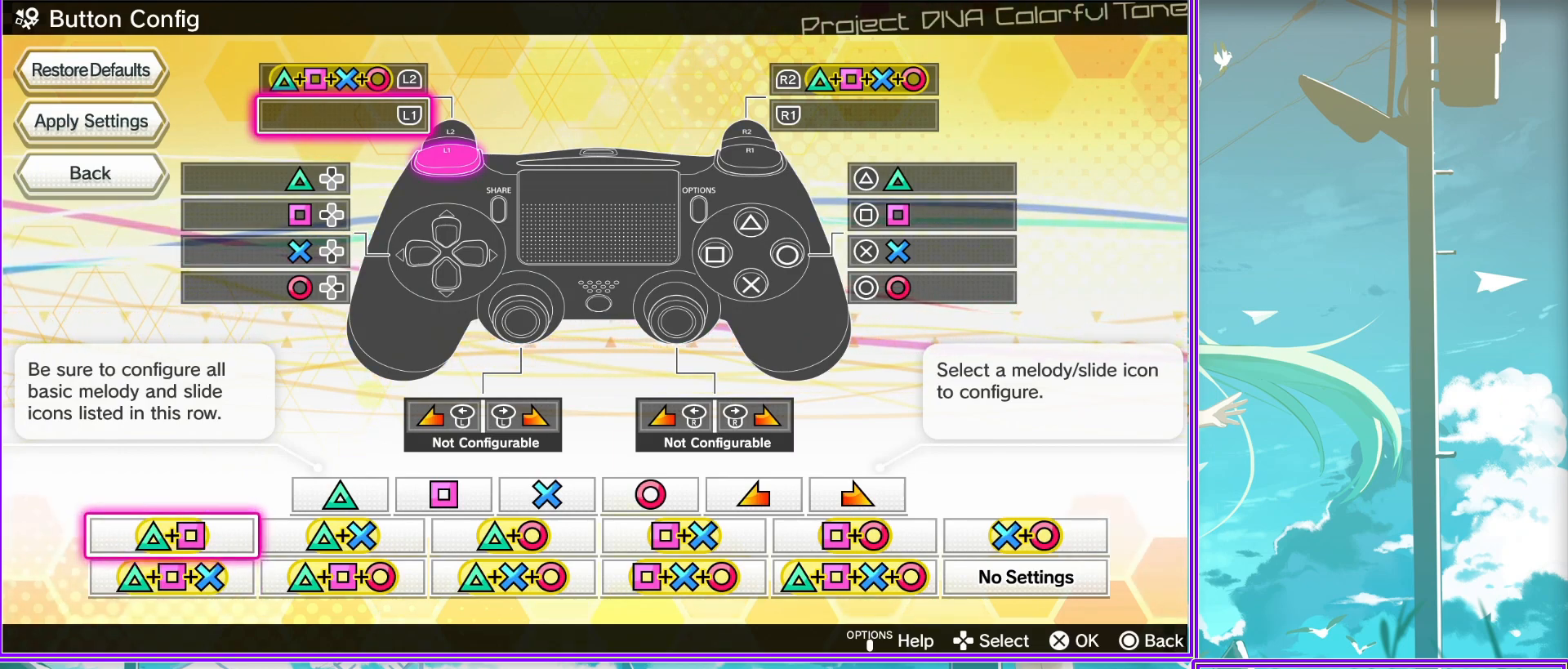
{"buttons": ["DPAD_LEFT"], "left_stick": "center", "right_stick": "center", "events": [[117, "DPAD_RIGHT", "up"], [167, "DPAD_RIGHT", "down"], [300, "DPAD_RIGHT", "up"], [450, "DPAD_LEFT", "down"]]}
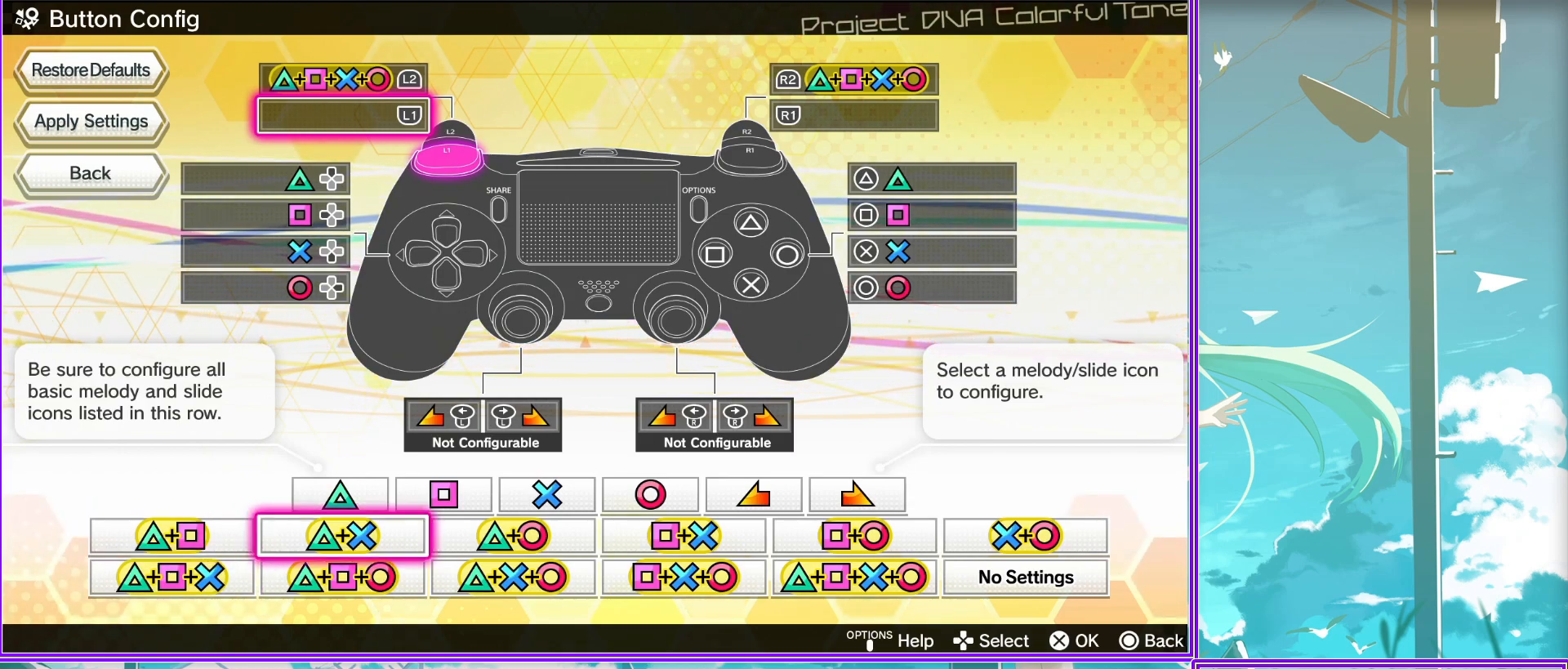
{"buttons": [], "left_stick": "center", "right_stick": "center", "events": [[100, "CROSS", "down"], [100, "DPAD_LEFT", "up"], [233, "CROSS", "up"], [267, "DPAD_RIGHT", "down"], [417, "DPAD_RIGHT", "up"]]}
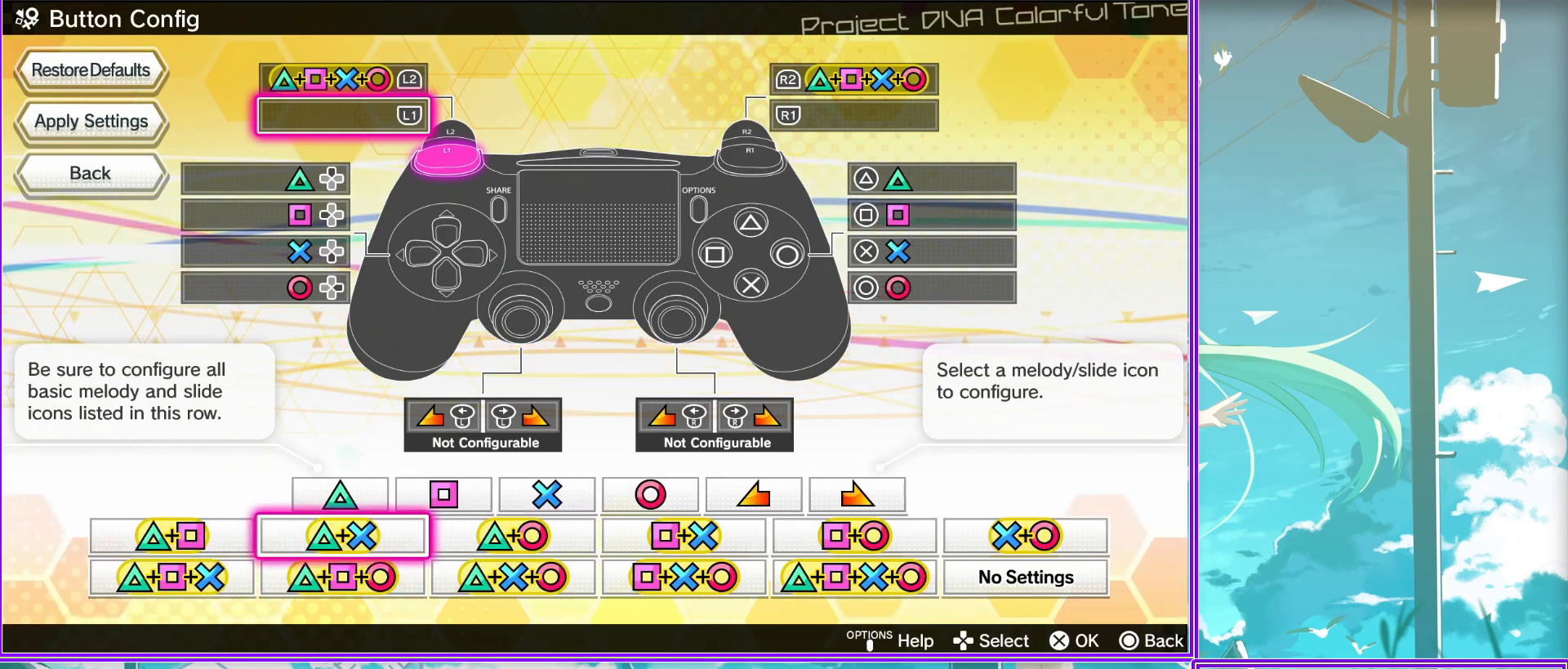
{"buttons": [], "left_stick": "center", "right_stick": "center", "events": [[217, "CROSS", "down"], [417, "CROSS", "up"]]}
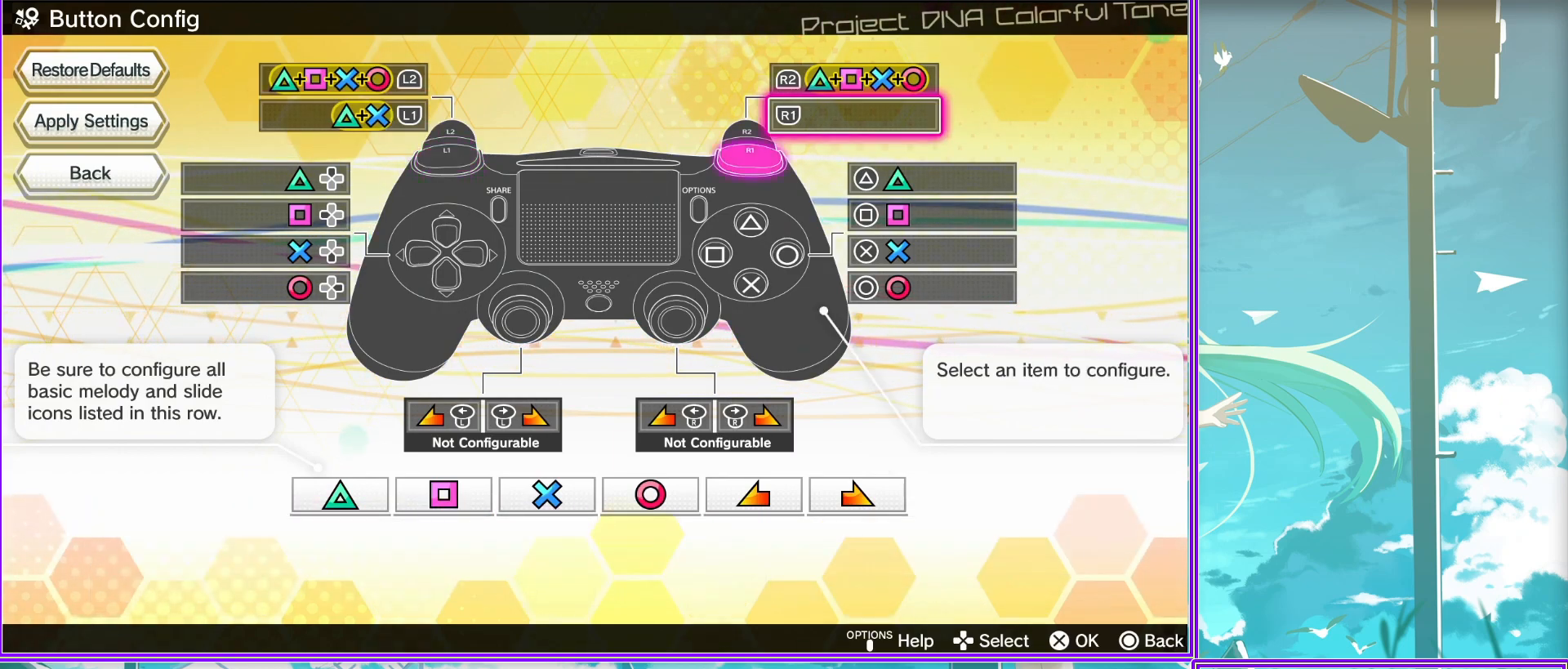
{"buttons": ["DPAD_RIGHT"], "left_stick": "center", "right_stick": "center", "events": [[17, "DPAD_RIGHT", "down"], [150, "DPAD_RIGHT", "up"], [200, "DPAD_RIGHT", "down"], [300, "DPAD_RIGHT", "up"], [400, "DPAD_RIGHT", "down"]]}
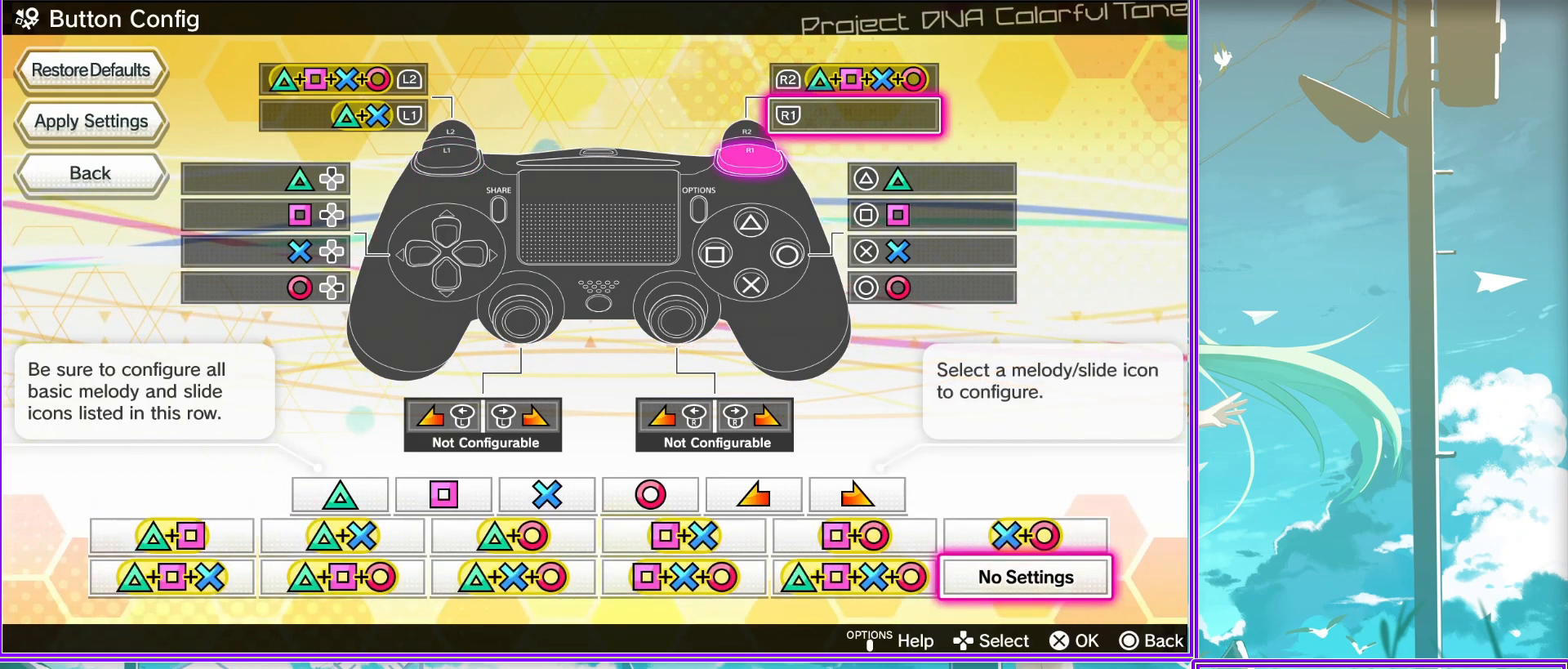
{"buttons": ["DPAD_DOWN"], "left_stick": "center", "right_stick": "center", "events": [[17, "DPAD_RIGHT", "up"], [83, "DPAD_RIGHT", "down"], [183, "DPAD_RIGHT", "up"], [267, "DPAD_RIGHT", "down"], [383, "DPAD_RIGHT", "up"], [450, "DPAD_DOWN", "down"]]}
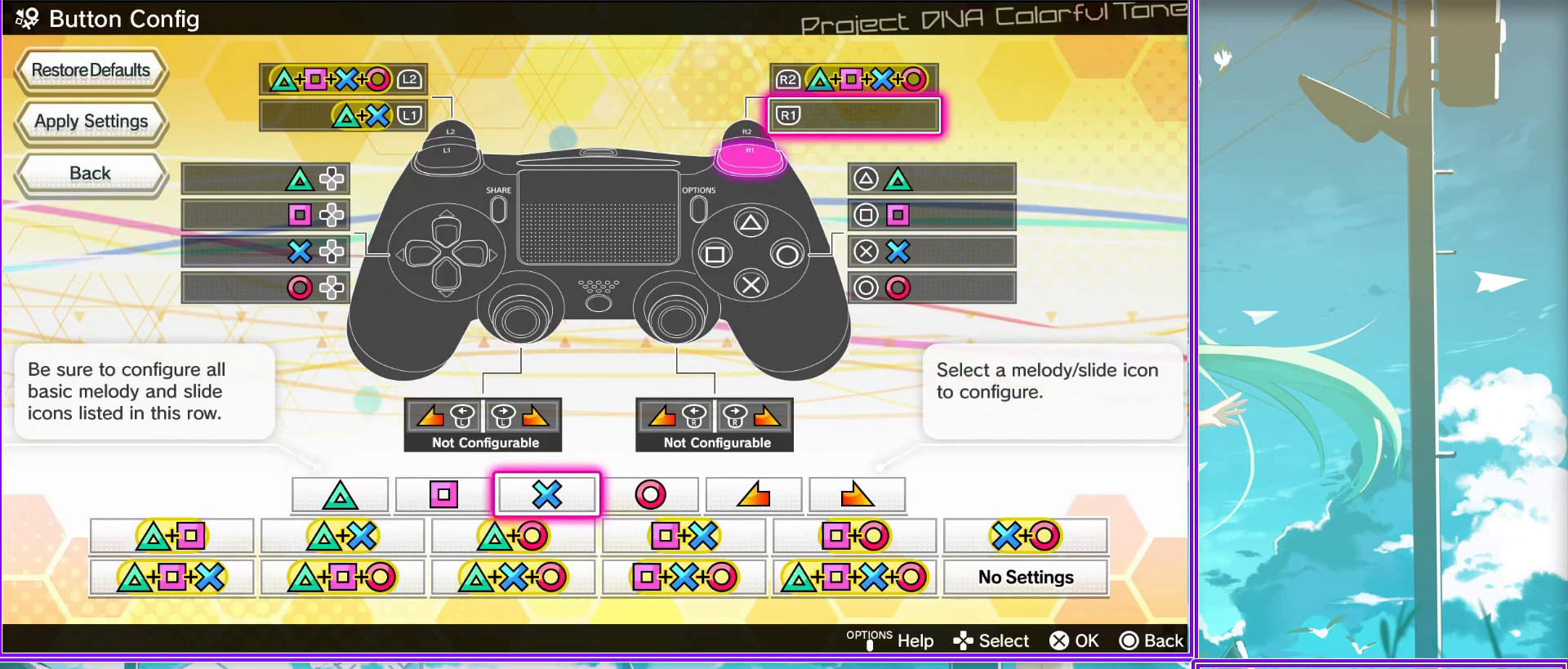
{"buttons": [], "left_stick": "center", "right_stick": "center", "events": [[83, "DPAD_DOWN", "up"], [200, "DPAD_RIGHT", "down"], [317, "CROSS", "down"], [350, "DPAD_RIGHT", "up"], [500, "CROSS", "up"]]}
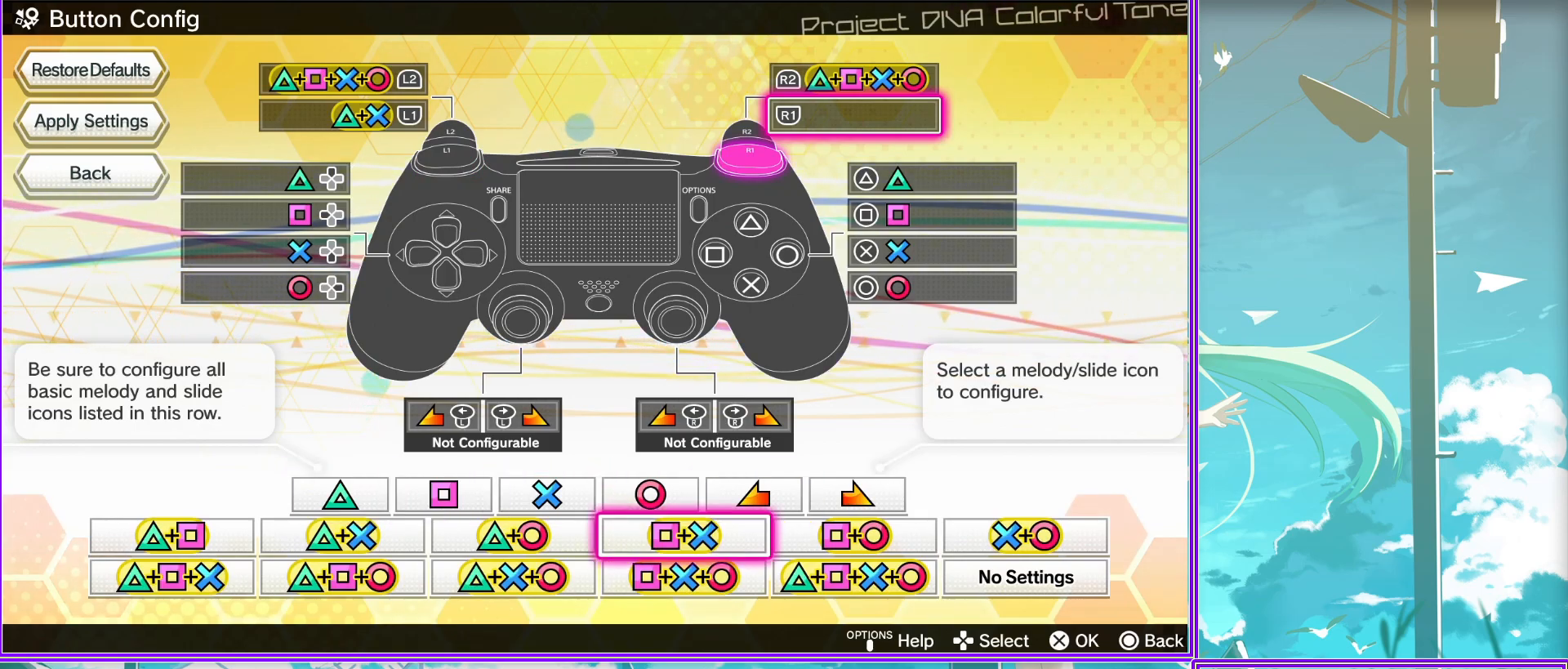
{"buttons": [], "left_stick": "center", "right_stick": "center", "events": [[150, "CIRCLE", "down"], [317, "CIRCLE", "up"]]}
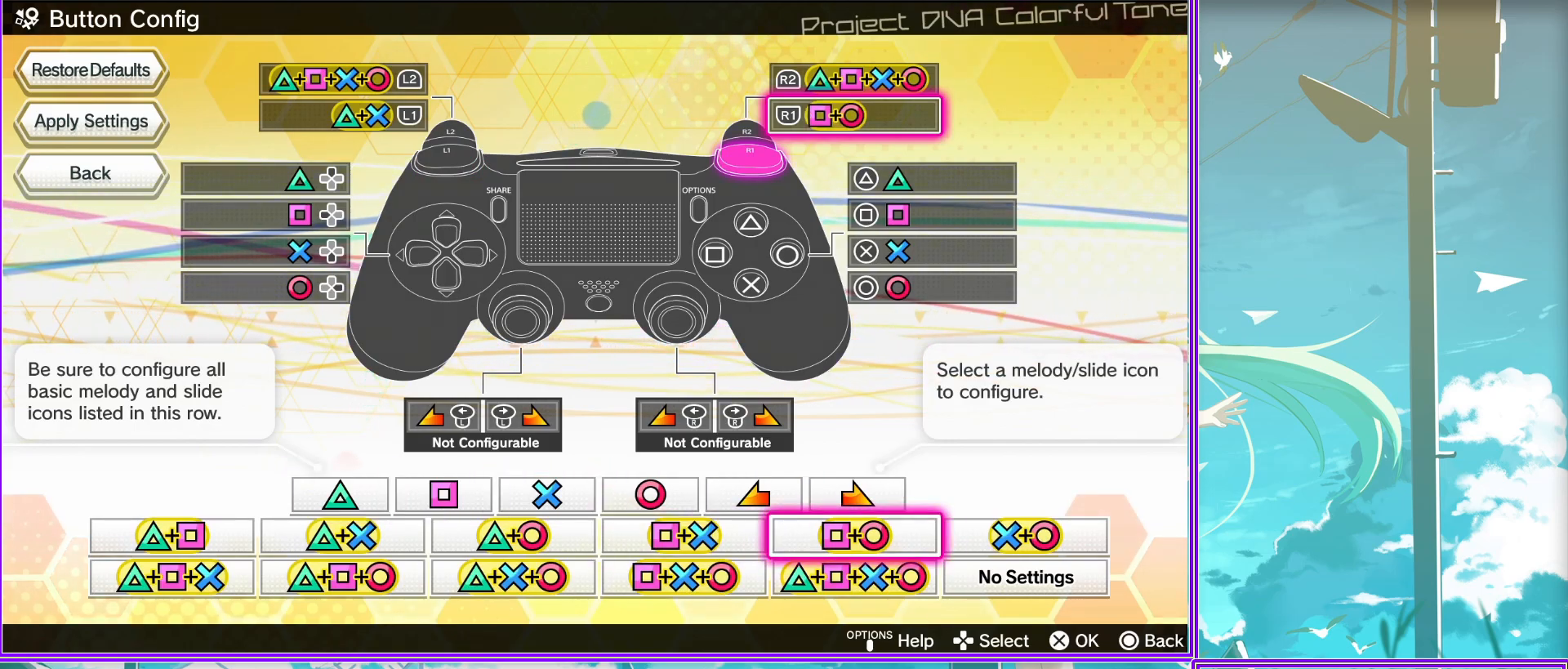
{"buttons": [], "left_stick": "center", "right_stick": "center", "events": [[200, "CIRCLE", "down"], [350, "CIRCLE", "up"]]}
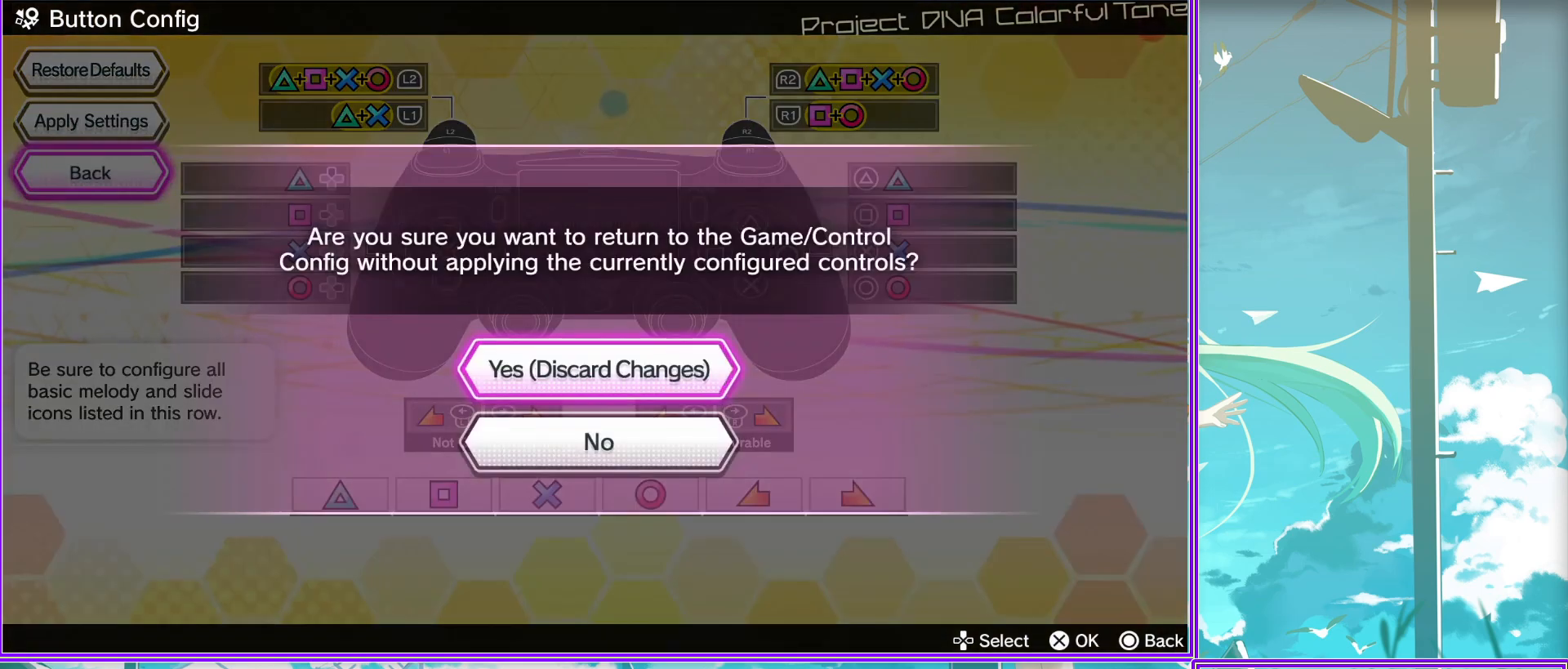
{"buttons": ["CROSS"], "left_stick": "center", "right_stick": "center", "events": [[67, "DPAD_UP", "down"], [200, "DPAD_UP", "up"], [350, "CROSS", "down"]]}
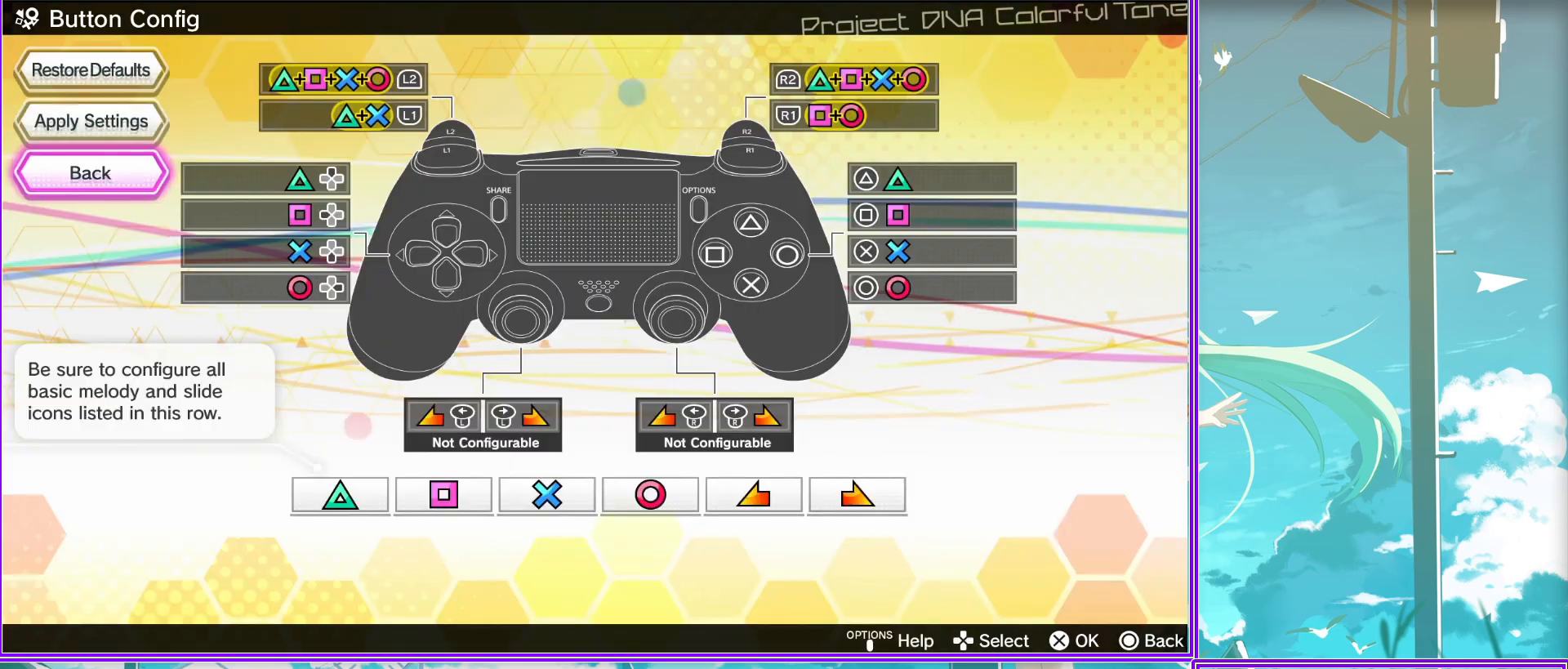
{"buttons": [], "left_stick": "center", "right_stick": "center", "events": [[17, "CROSS", "up"]]}
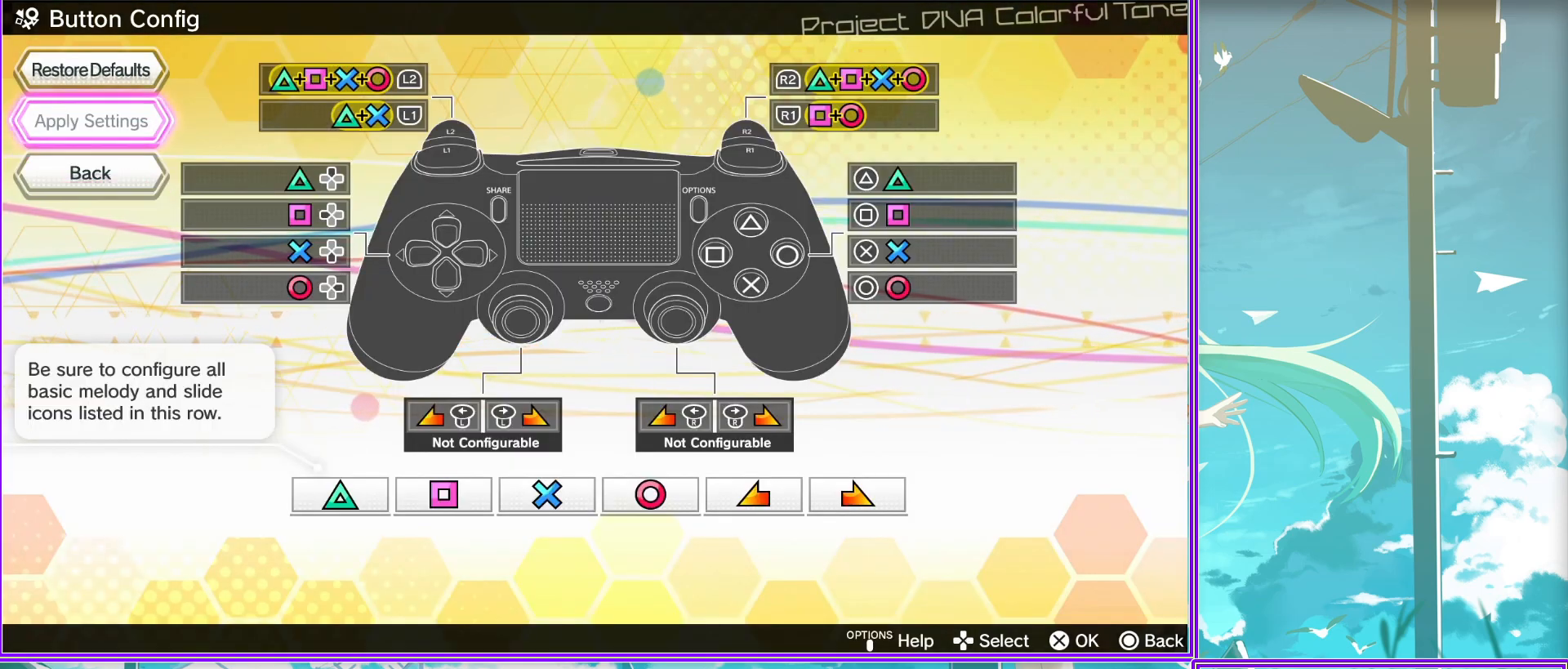
{"buttons": [], "left_stick": "center", "right_stick": "center", "events": [[150, "CIRCLE", "down"], [317, "CIRCLE", "up"]]}
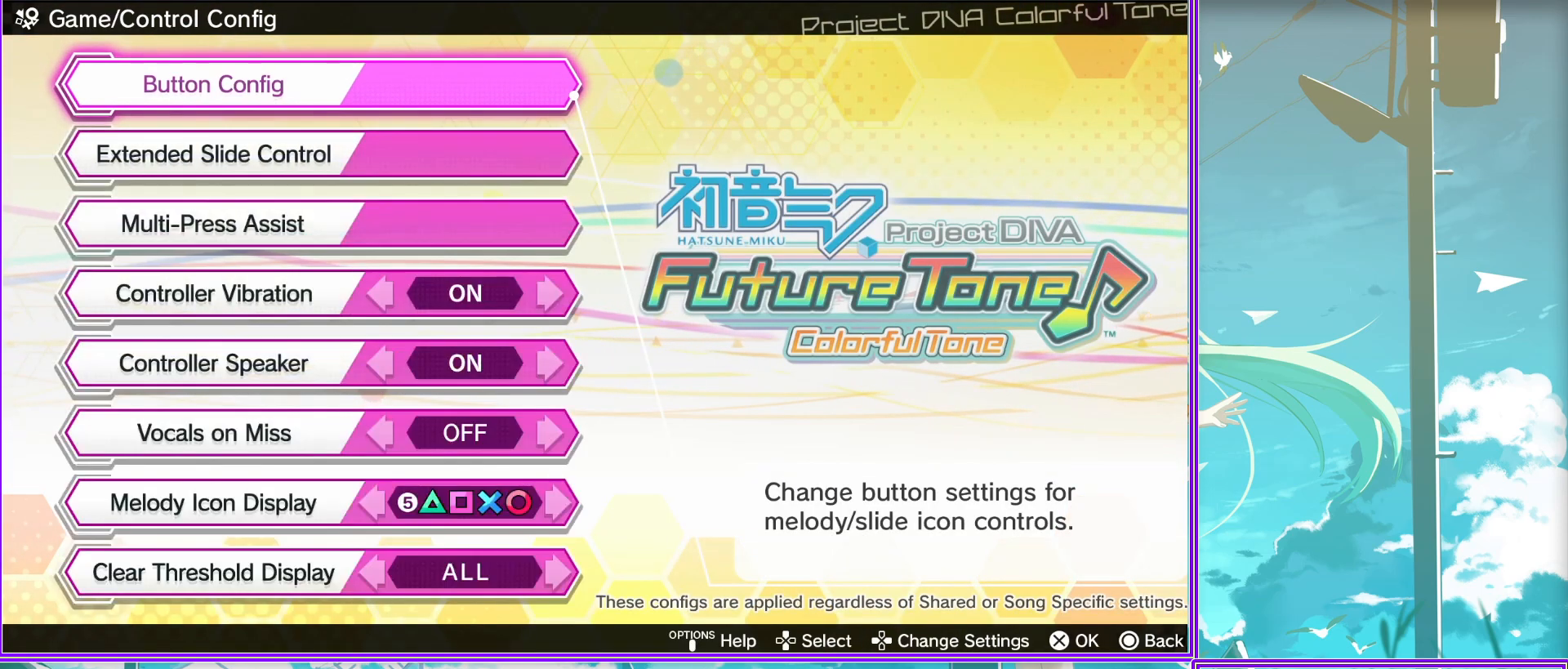
{"buttons": [], "left_stick": "center", "right_stick": "center", "events": [[83, "CIRCLE", "down"], [250, "CIRCLE", "up"]]}
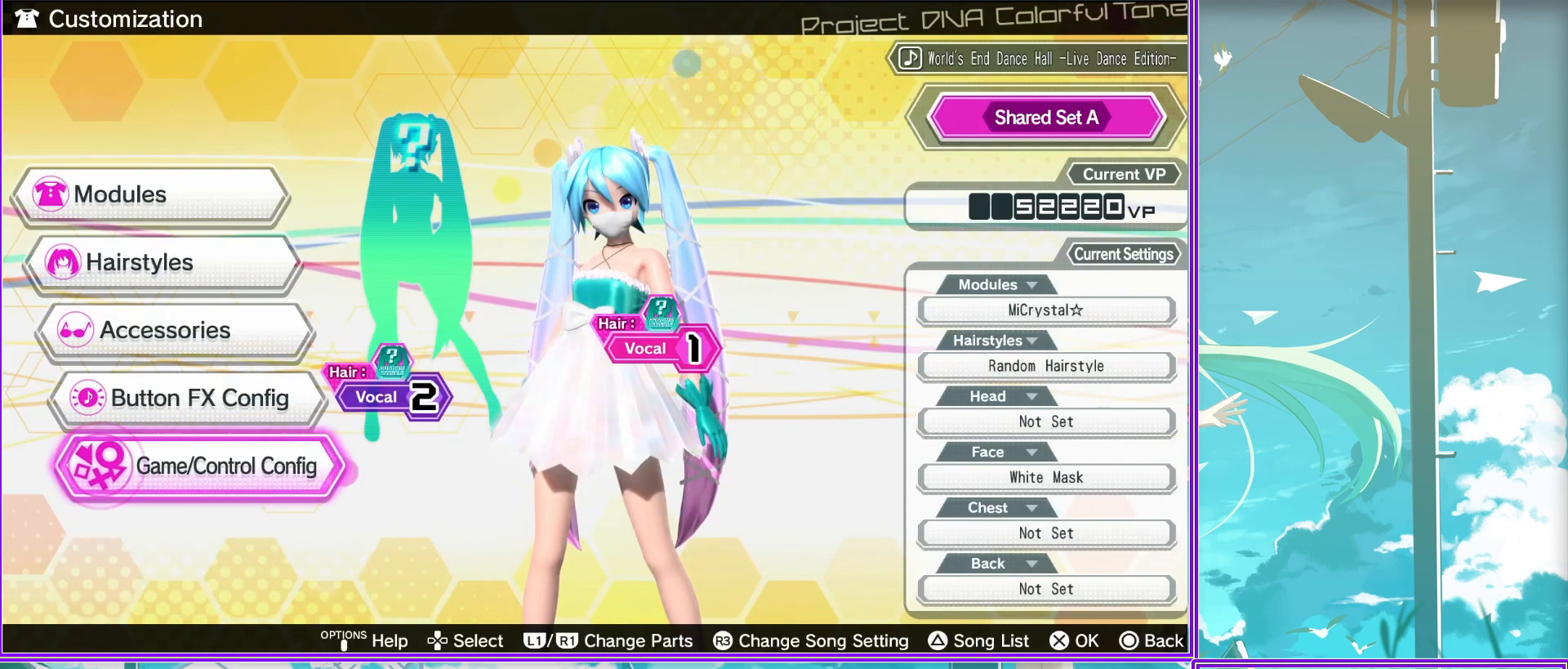
{"buttons": [], "left_stick": "center", "right_stick": "center", "events": []}
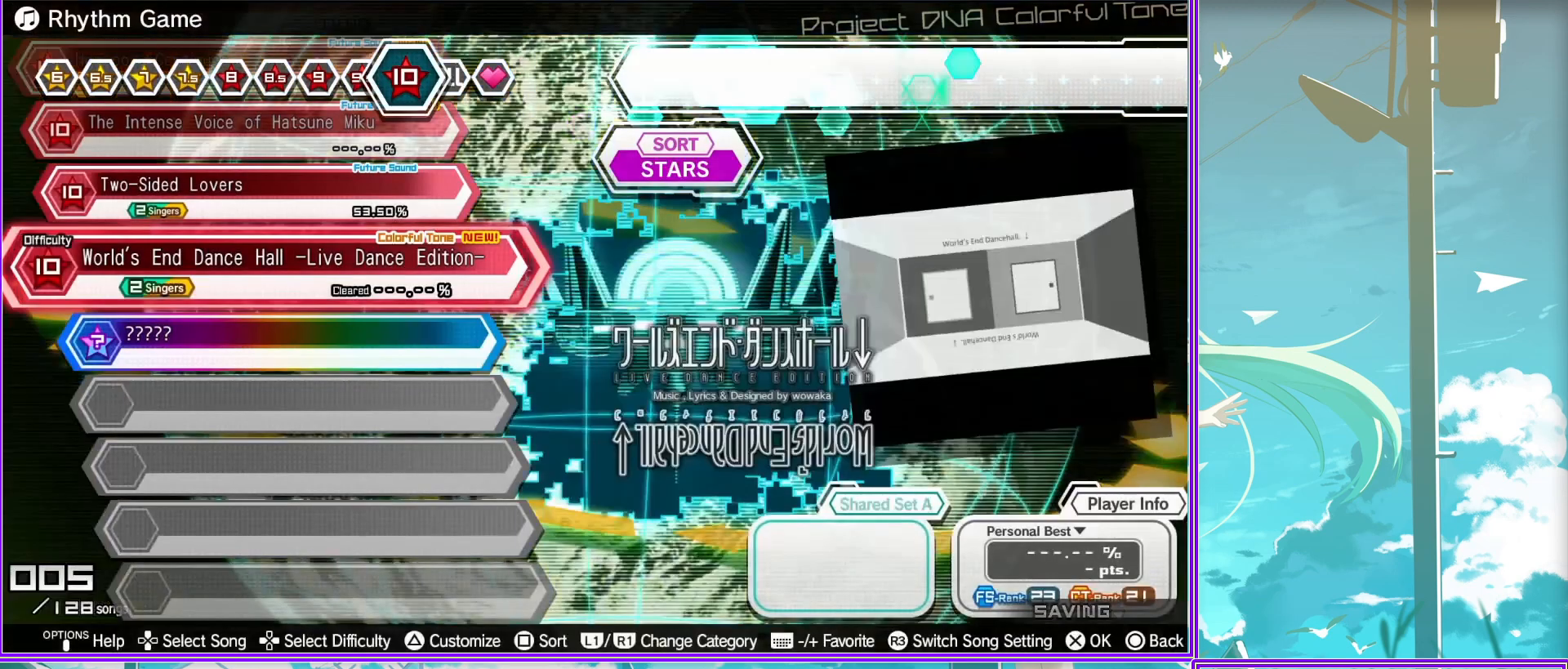
{"buttons": [], "left_stick": "center", "right_stick": "center", "events": [[167, "CROSS", "down"], [333, "CROSS", "up"]]}
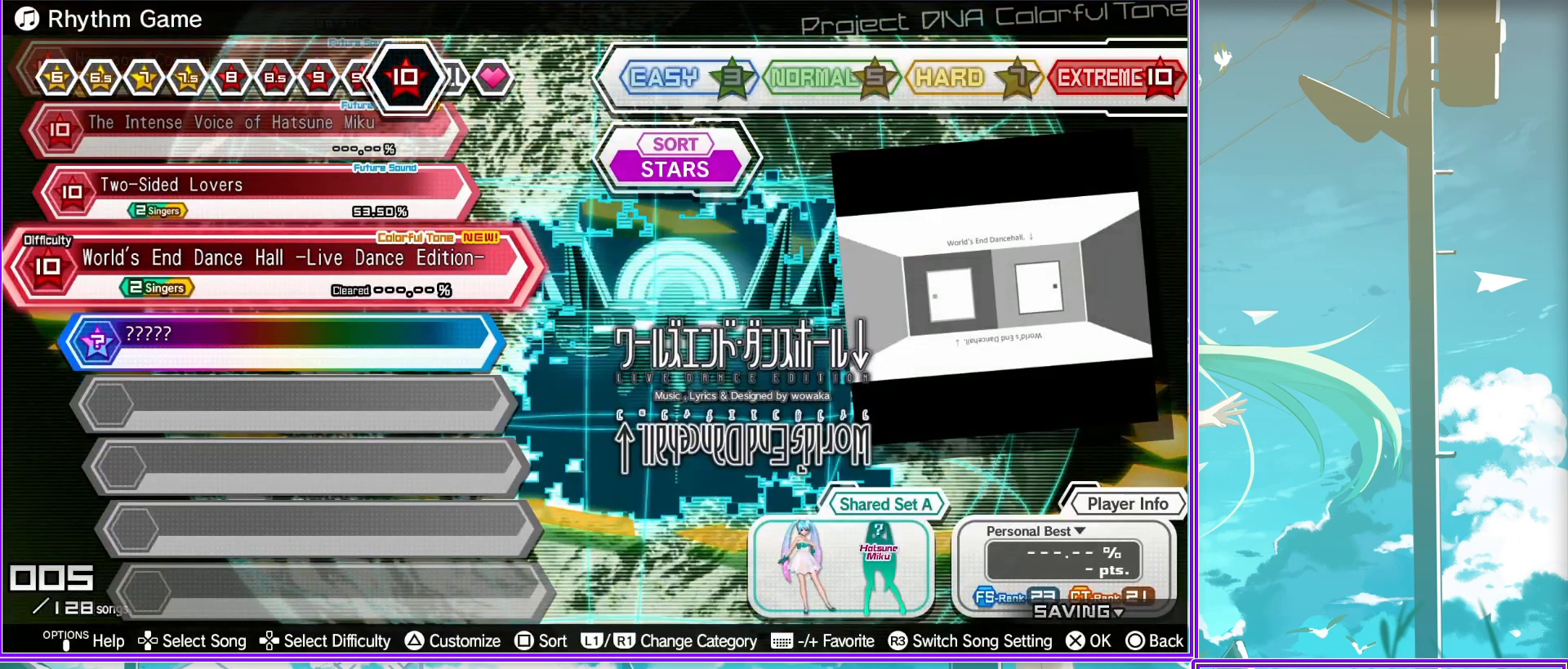
{"buttons": [], "left_stick": "center", "right_stick": "center", "events": [[150, "CROSS", "down"], [250, "CROSS", "up"]]}